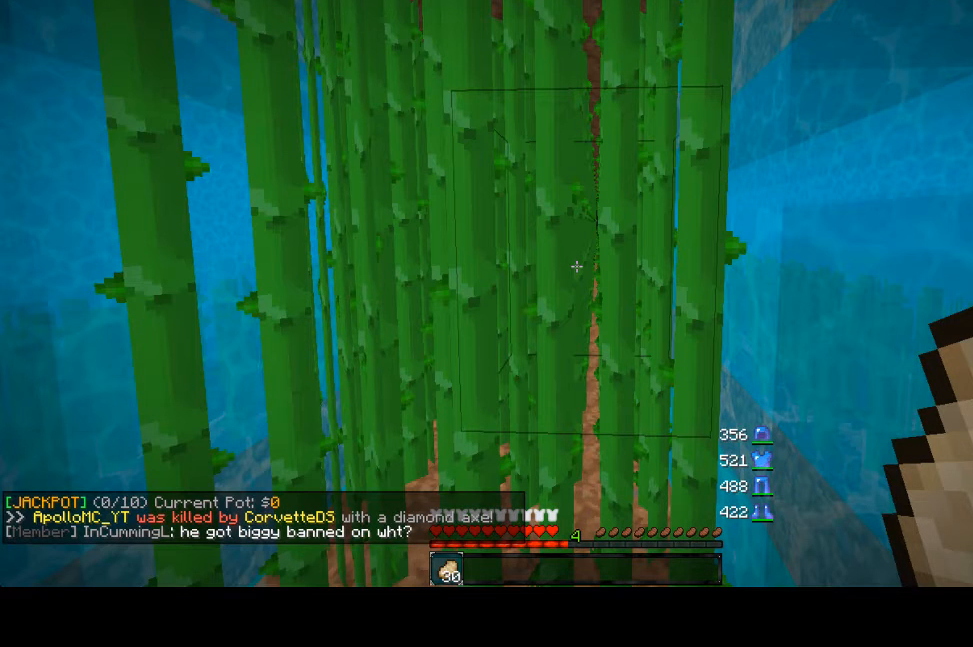
Gameplay with keyboard and mouse; each line is a JSON object with the keys and mouse buttons held at the frame after it. "events" lists presses ("down") and releases ("up") of "a", "d", "s", "w", "mouse_left" and "mouse_right" between this image and that frame as [ms after this image, input, new state], when the widget could be followed in between. "mouse_left", "mouse_right" = the "left", "right" buttons of the "mouse" list. No other keys are recorded. Fast repeated clicks can show as one long hold. Mouse movement is not recorded.
{"keys": [], "mouse": [], "events": []}
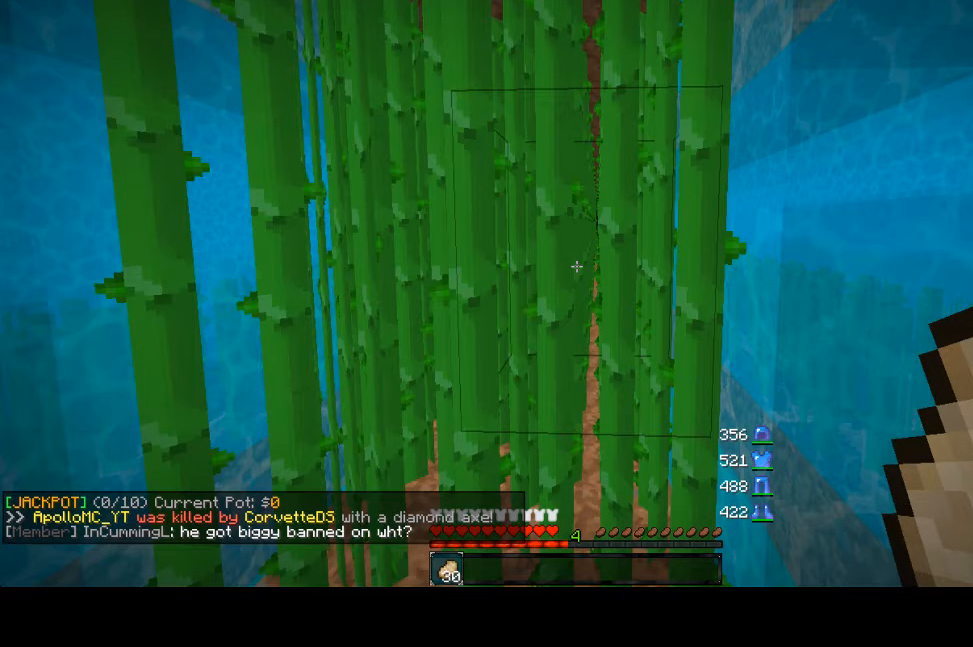
{"keys": [], "mouse": [], "events": []}
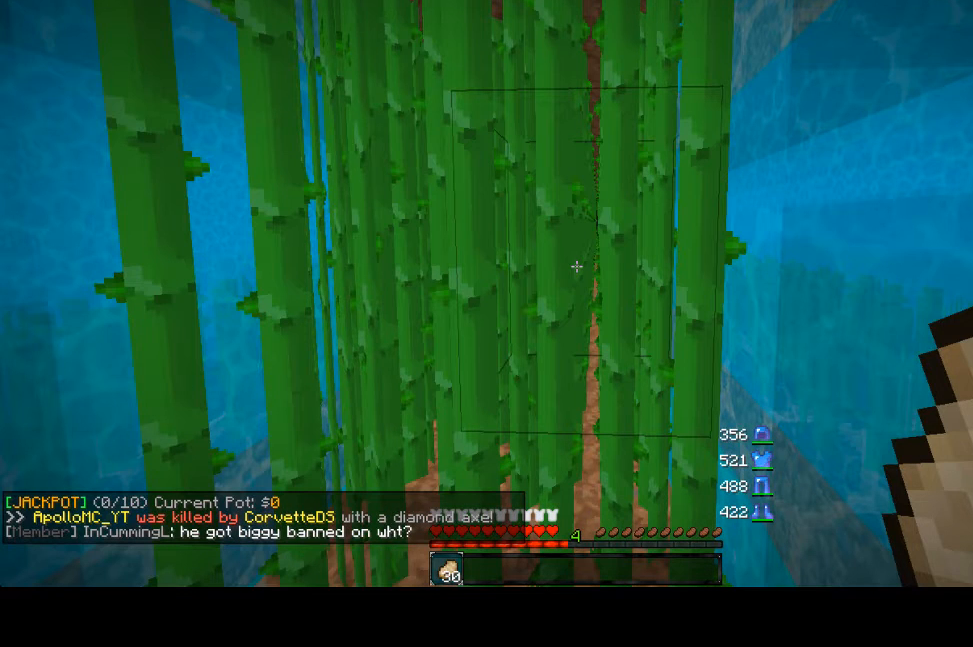
{"keys": [], "mouse": [], "events": []}
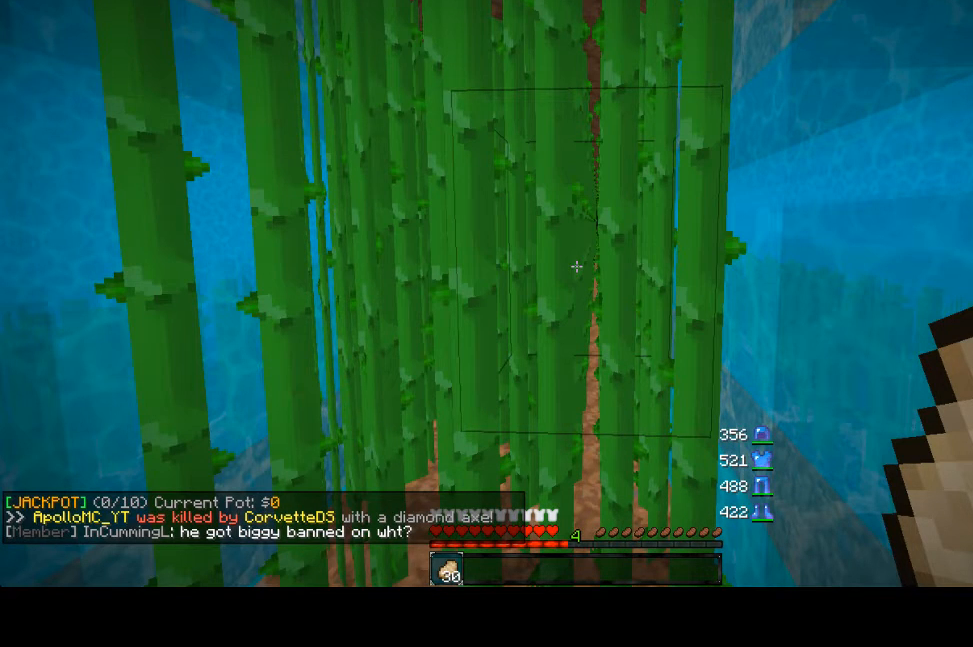
{"keys": [], "mouse": [], "events": []}
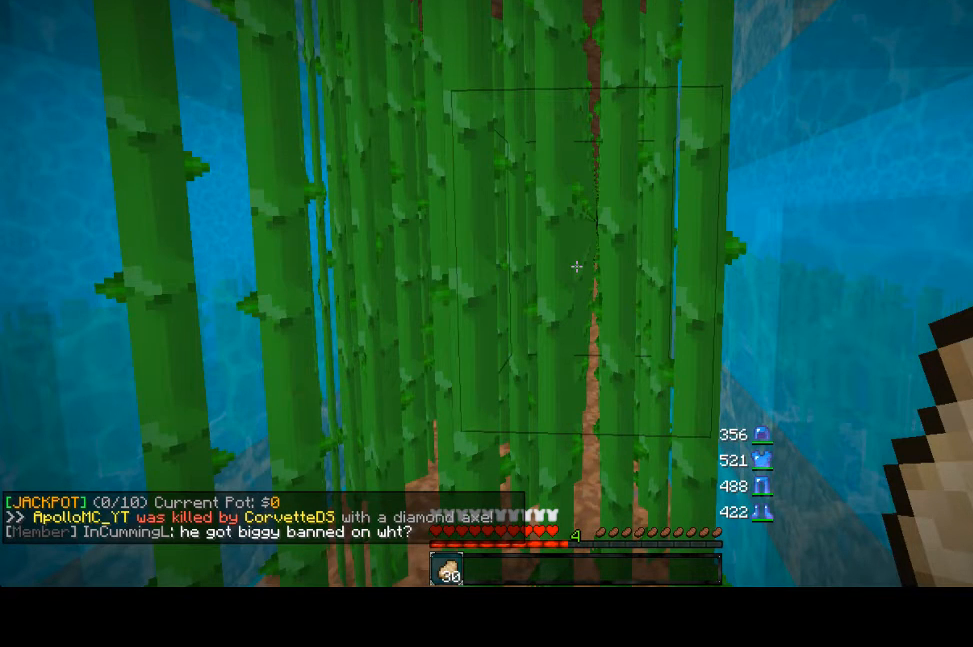
{"keys": [], "mouse": [], "events": []}
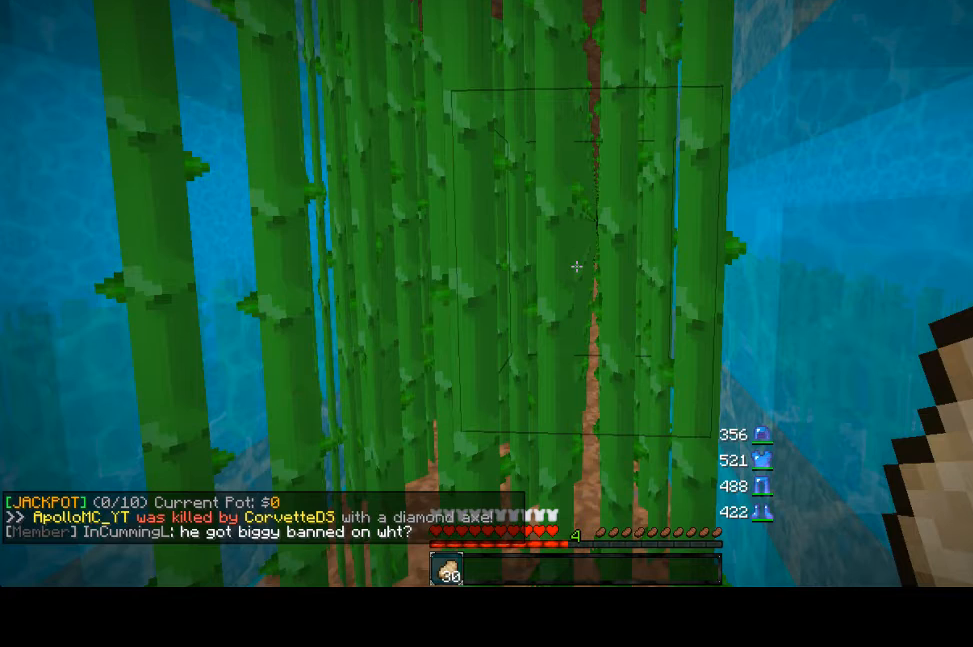
{"keys": [], "mouse": [], "events": []}
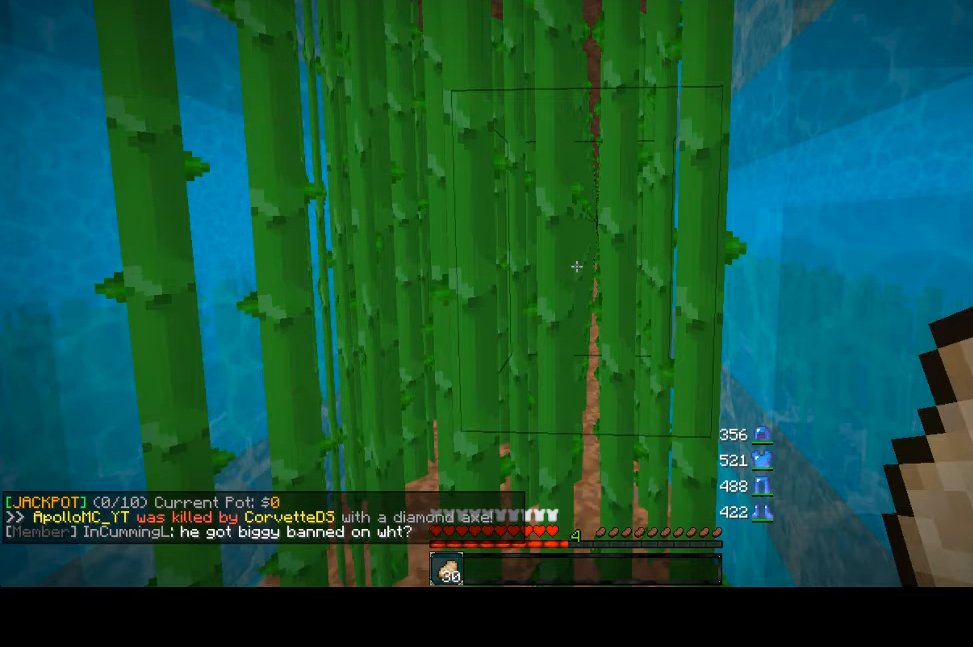
{"keys": ["a", "w"], "mouse": ["left"], "events": [[40, "a", "down"], [40, "mouse_left", "down"], [40, "w", "down"]]}
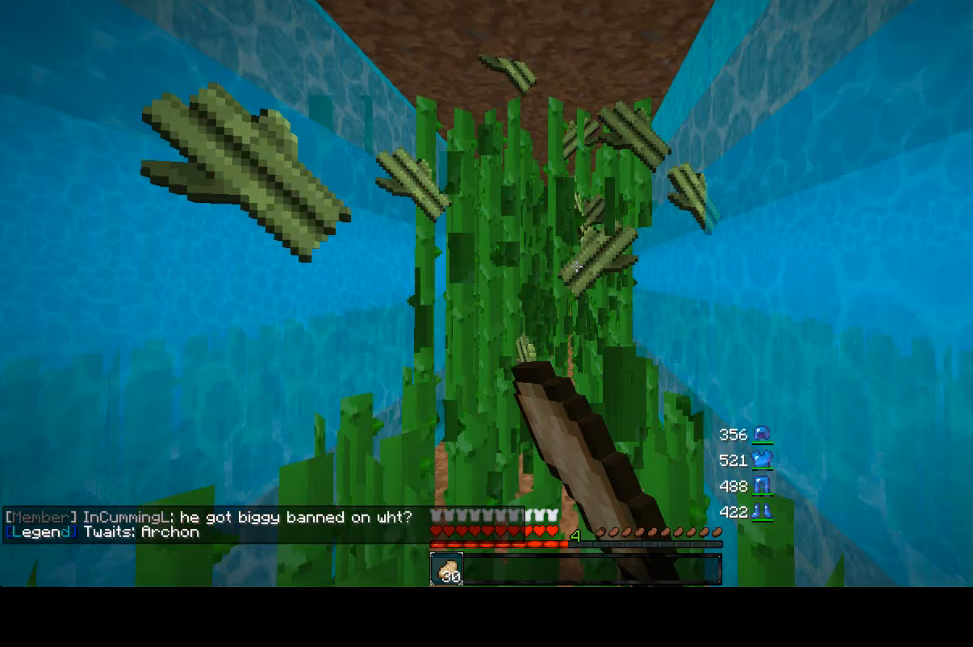
{"keys": ["a", "w"], "mouse": ["left"], "events": []}
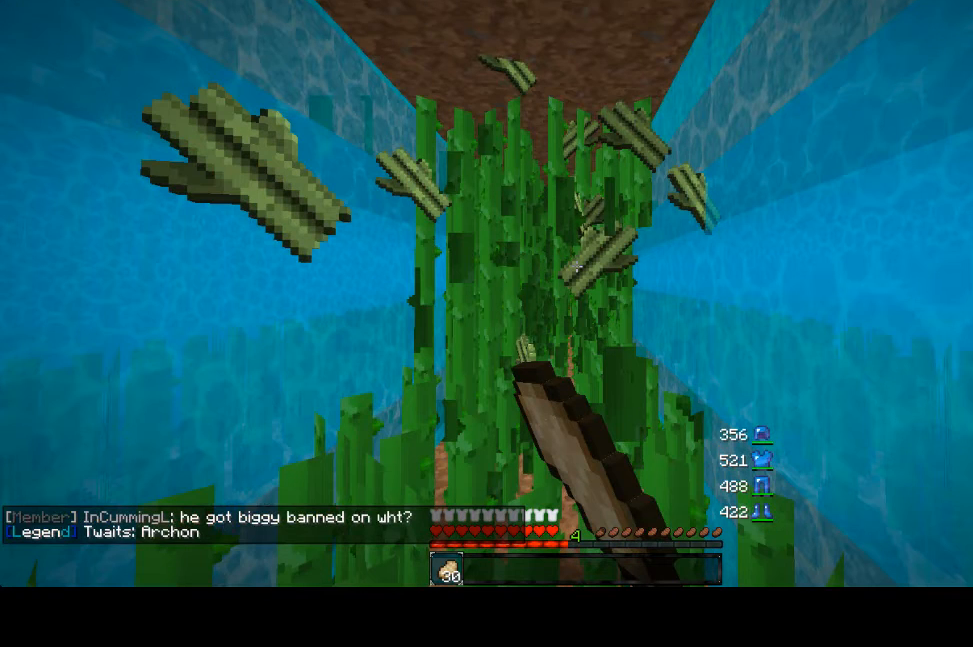
{"keys": ["a", "w"], "mouse": ["left"], "events": []}
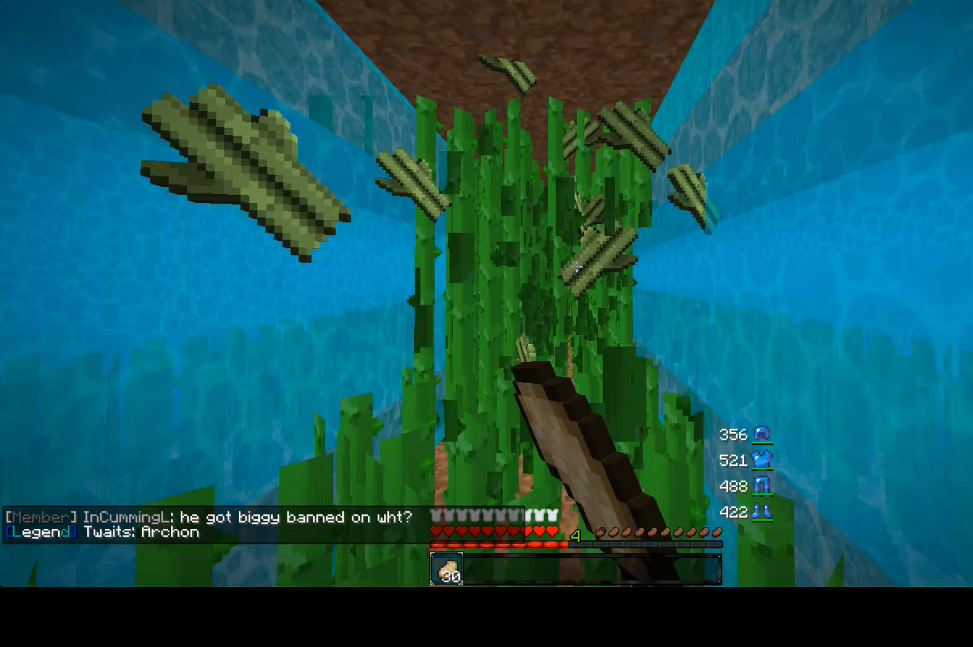
{"keys": ["a", "w"], "mouse": ["left"], "events": []}
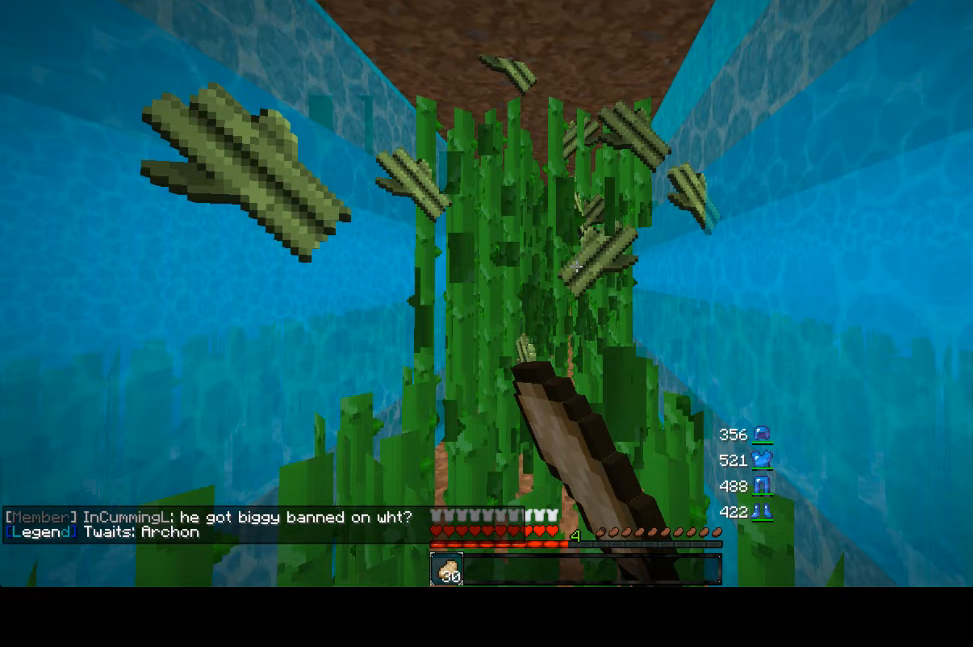
{"keys": ["a", "w"], "mouse": ["left"], "events": []}
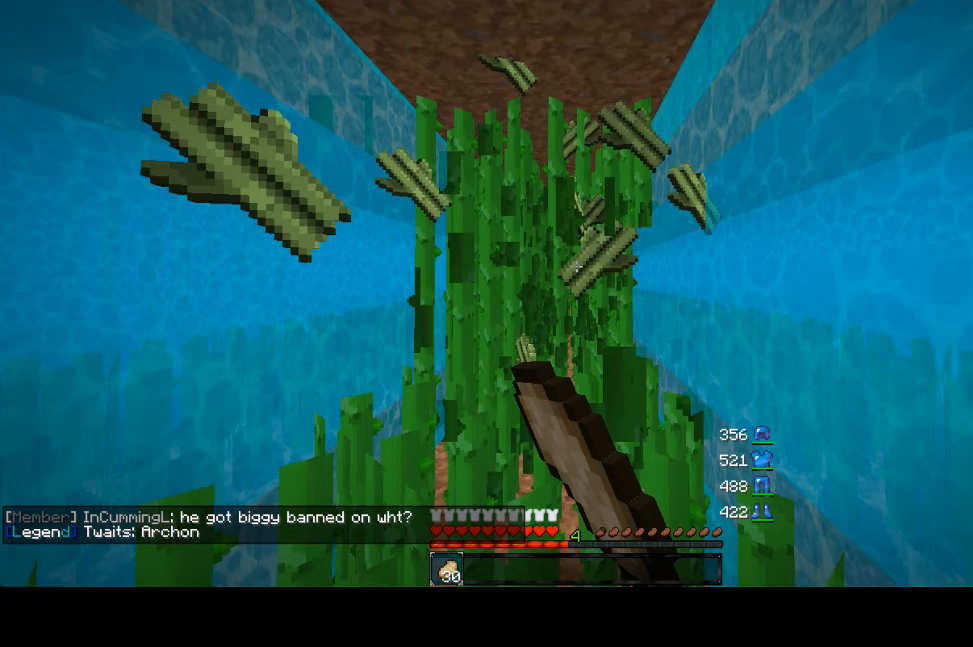
{"keys": ["a", "w"], "mouse": ["left"], "events": []}
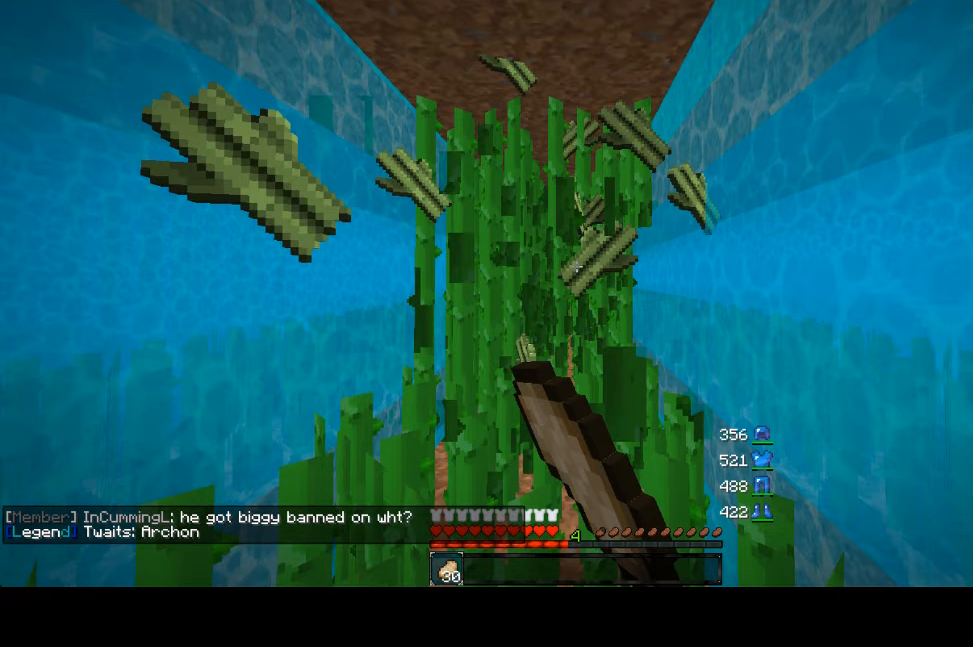
{"keys": ["a", "w"], "mouse": ["left"], "events": []}
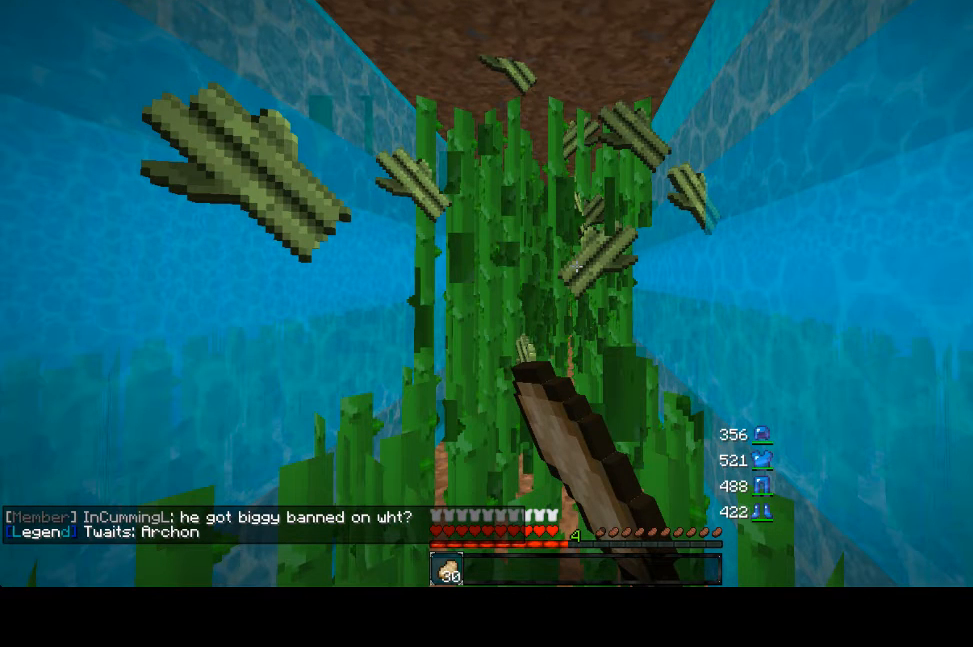
{"keys": ["a", "w"], "mouse": ["left"], "events": []}
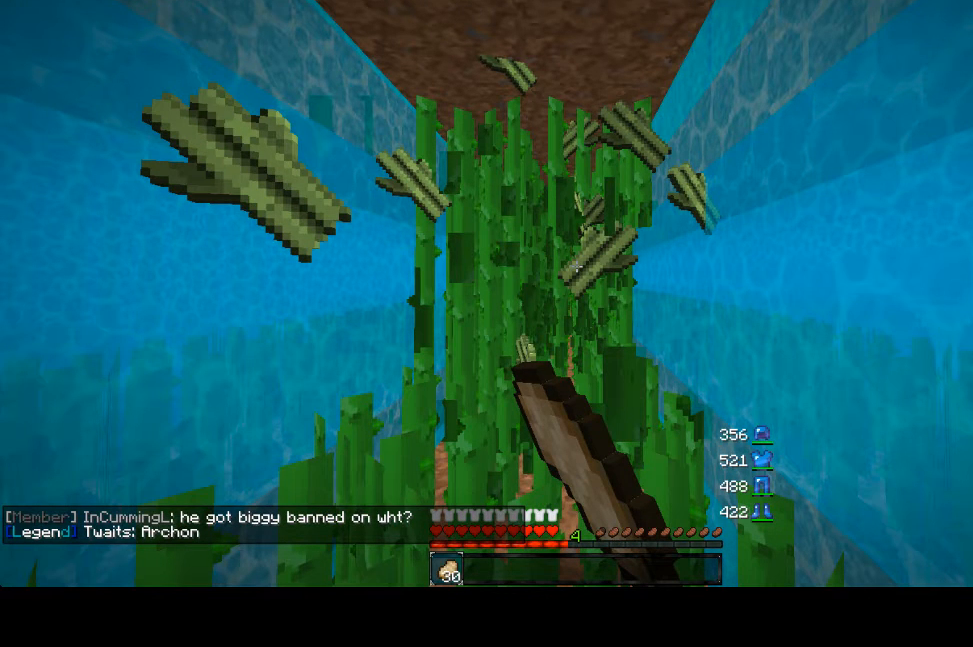
{"keys": ["a", "w"], "mouse": ["left"], "events": []}
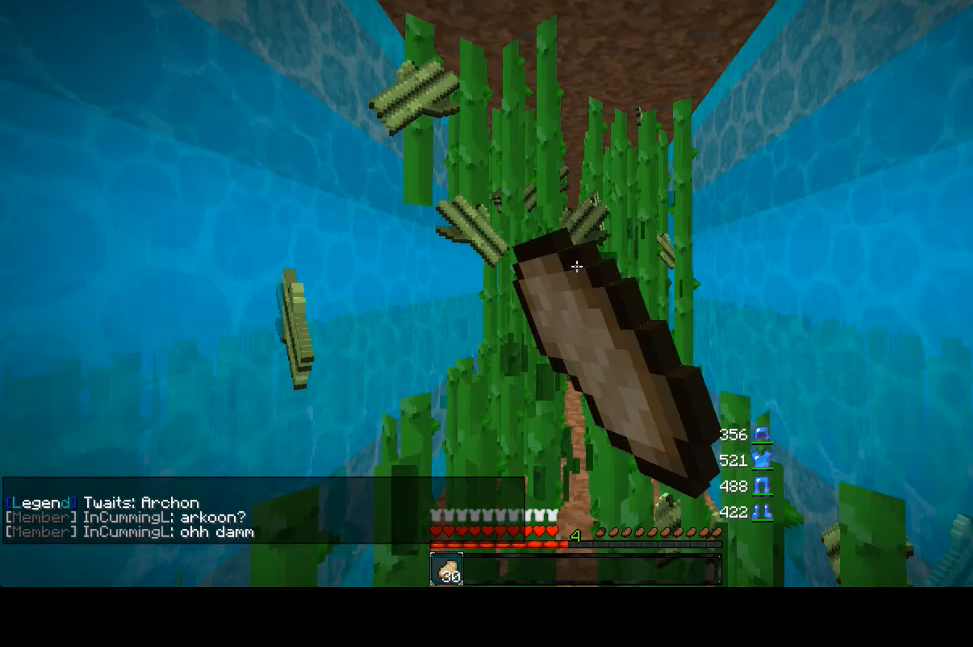
{"keys": ["a", "w"], "mouse": ["left"], "events": []}
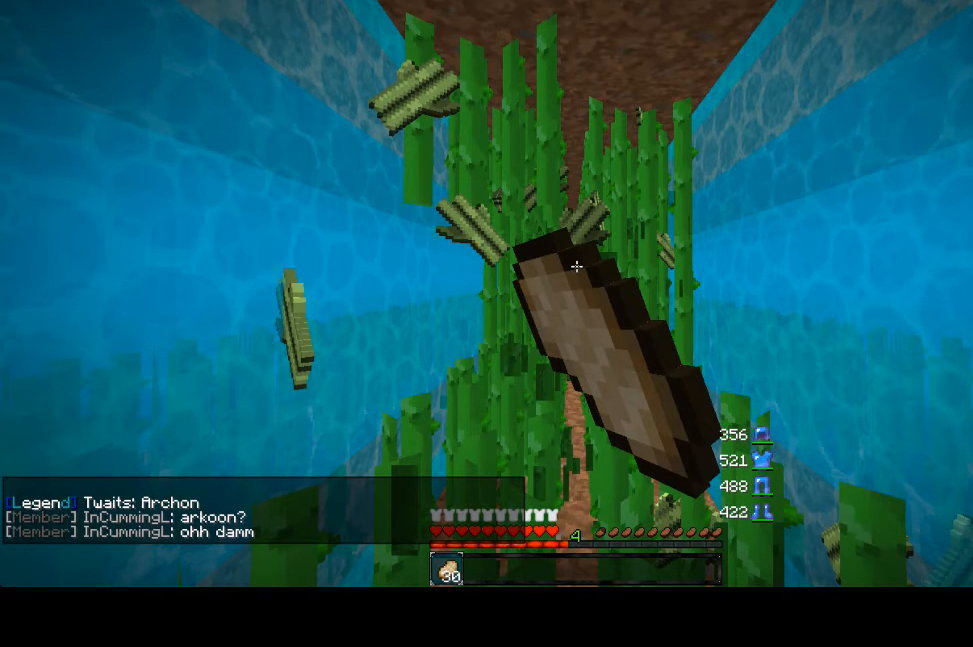
{"keys": ["a", "w"], "mouse": ["left"], "events": []}
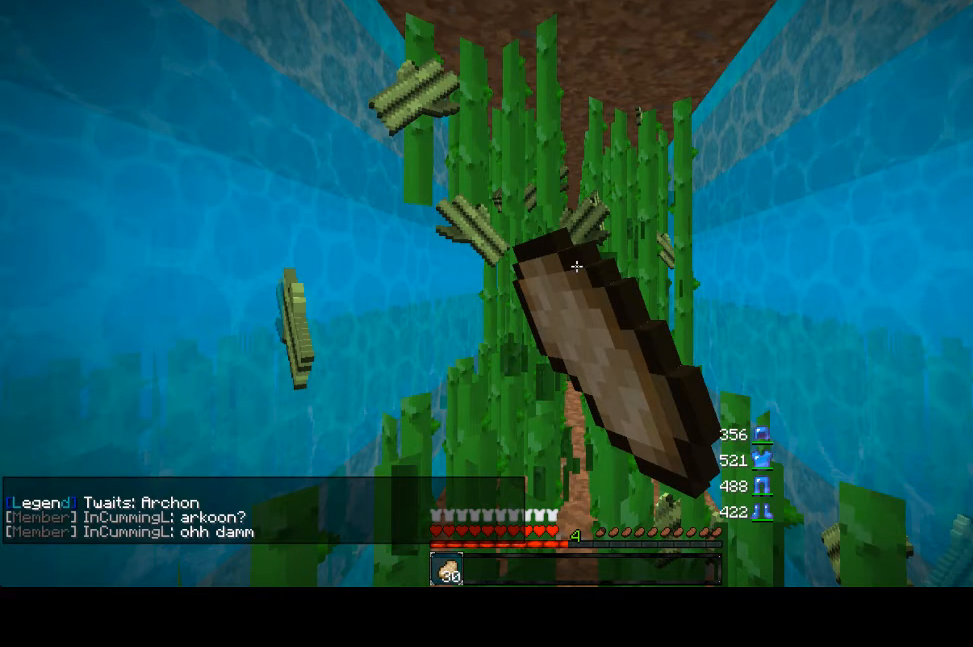
{"keys": ["a", "w"], "mouse": ["left"], "events": []}
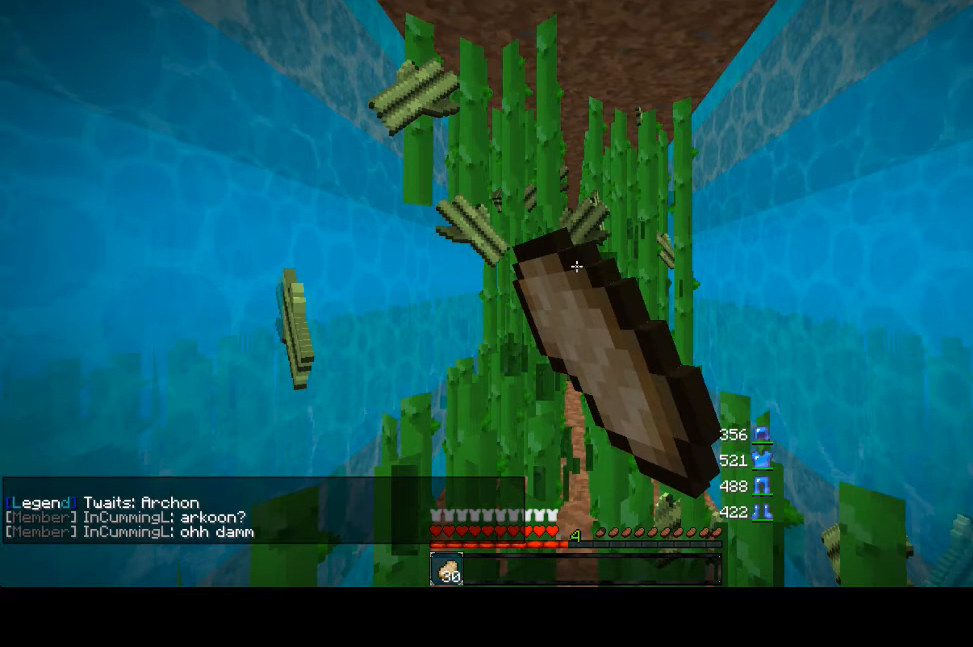
{"keys": ["a", "w"], "mouse": ["left"], "events": []}
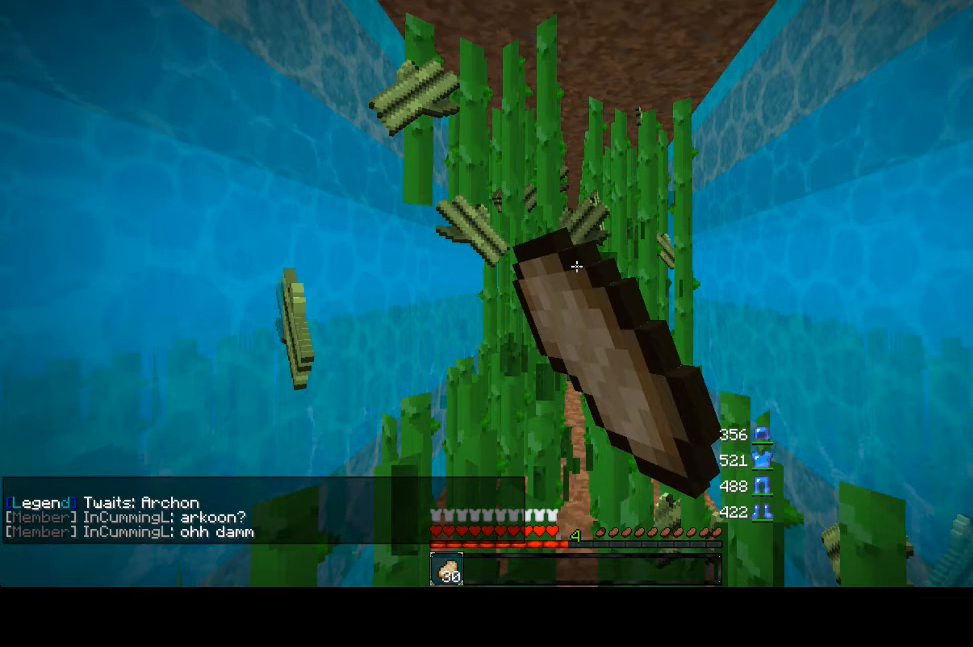
{"keys": ["a", "w"], "mouse": ["left"], "events": []}
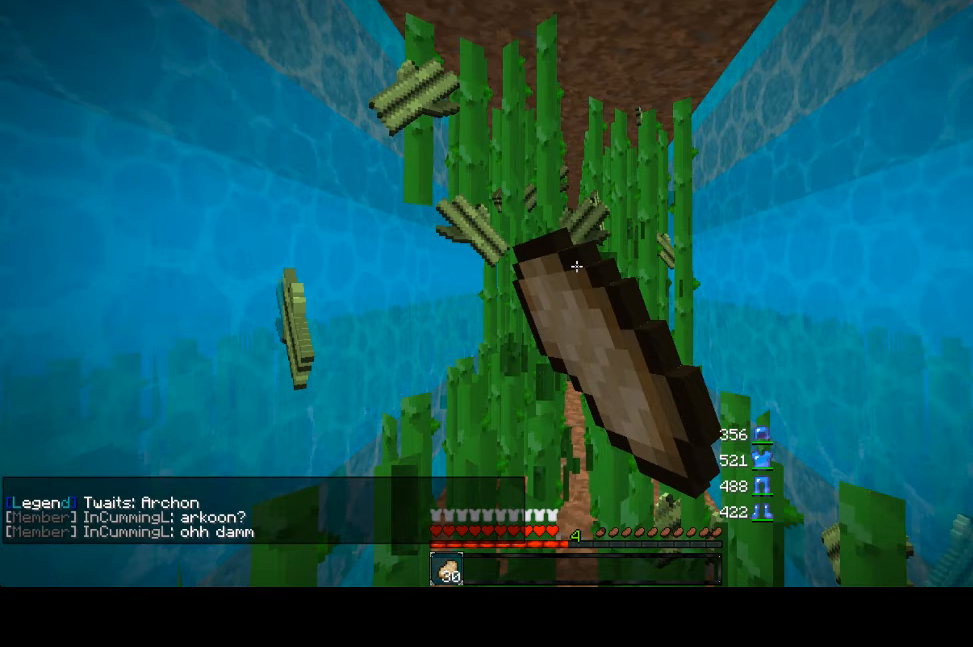
{"keys": ["a", "w"], "mouse": ["left"], "events": []}
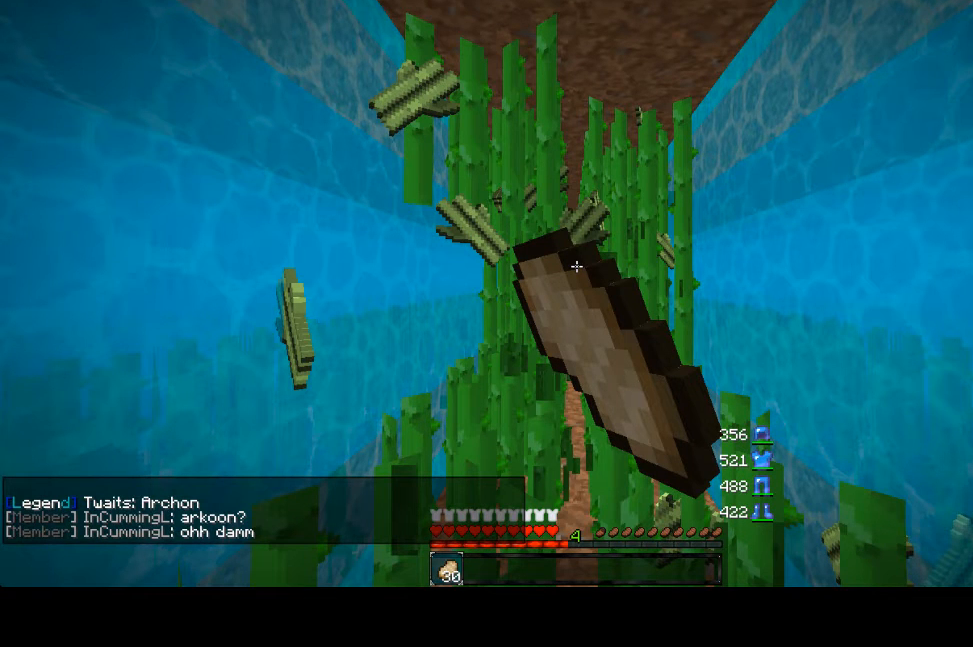
{"keys": ["a", "w"], "mouse": ["left"], "events": []}
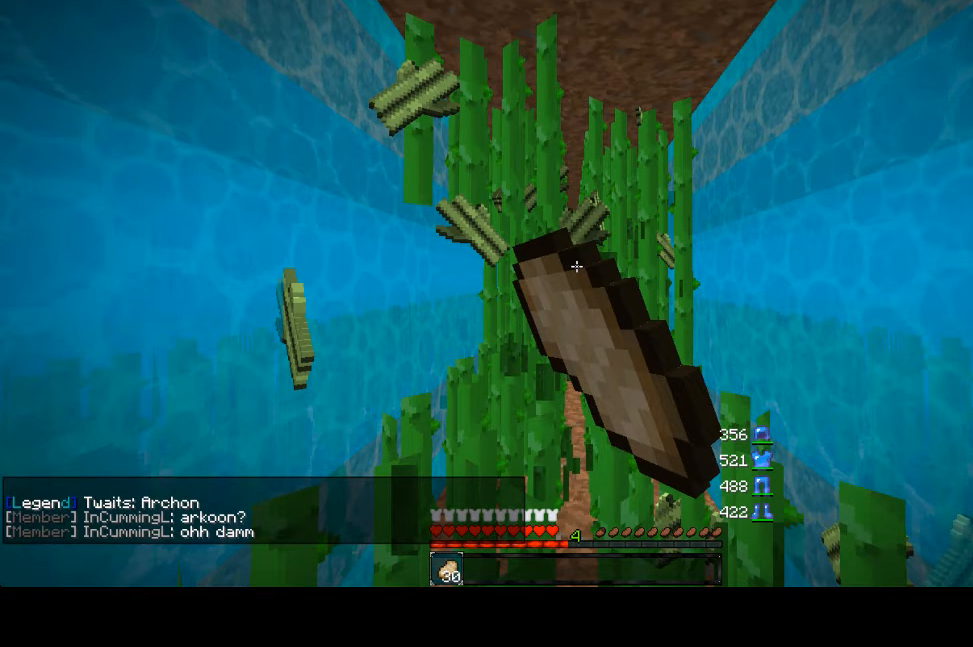
{"keys": ["a", "w"], "mouse": ["left"], "events": []}
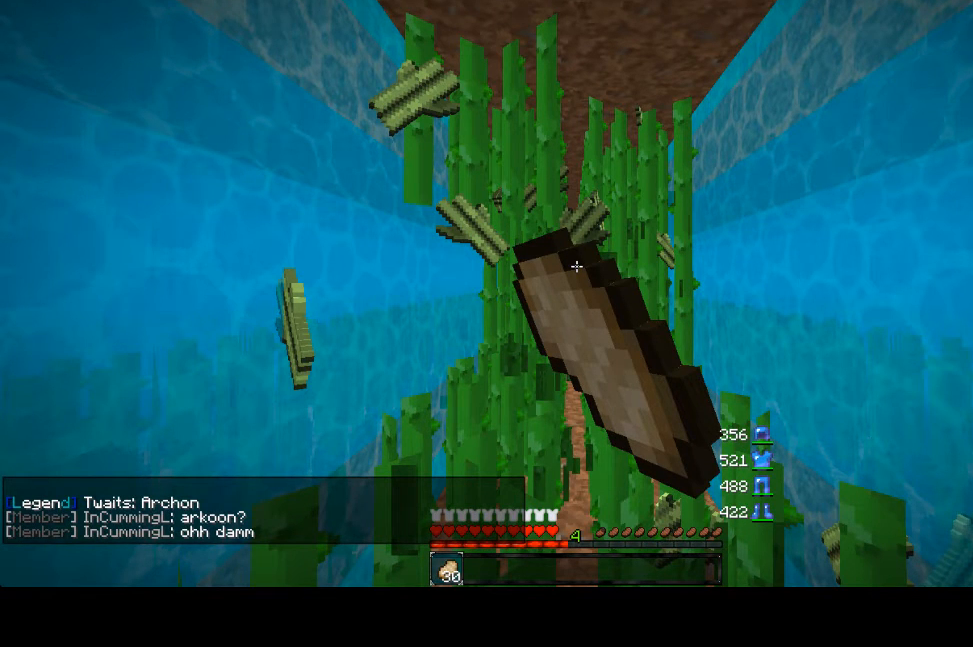
{"keys": ["a", "w"], "mouse": ["left"], "events": []}
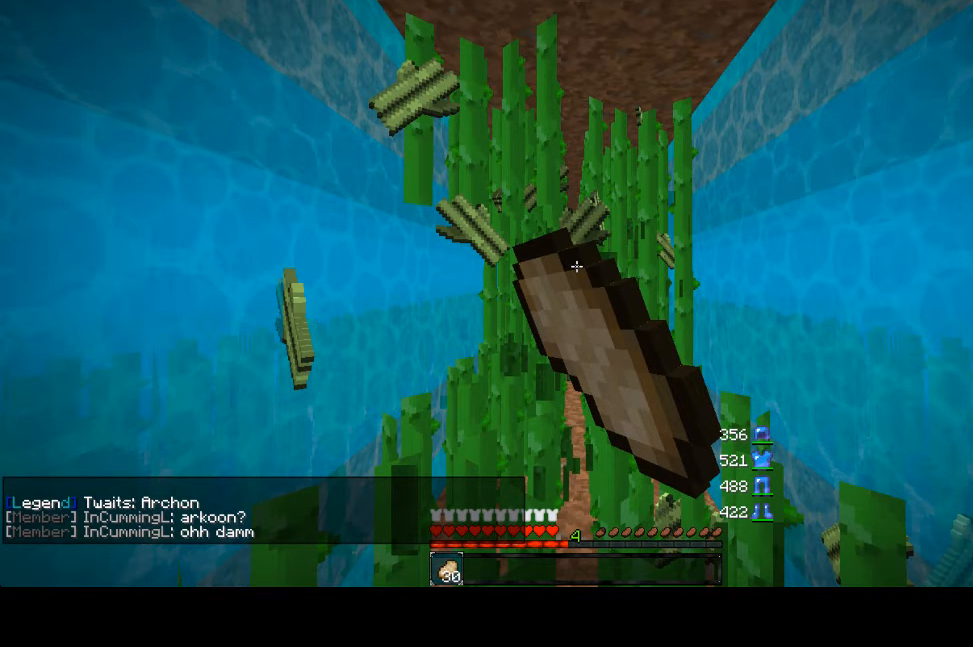
{"keys": [], "mouse": [], "events": [[440, "a", "up"], [440, "mouse_left", "up"], [440, "w", "up"]]}